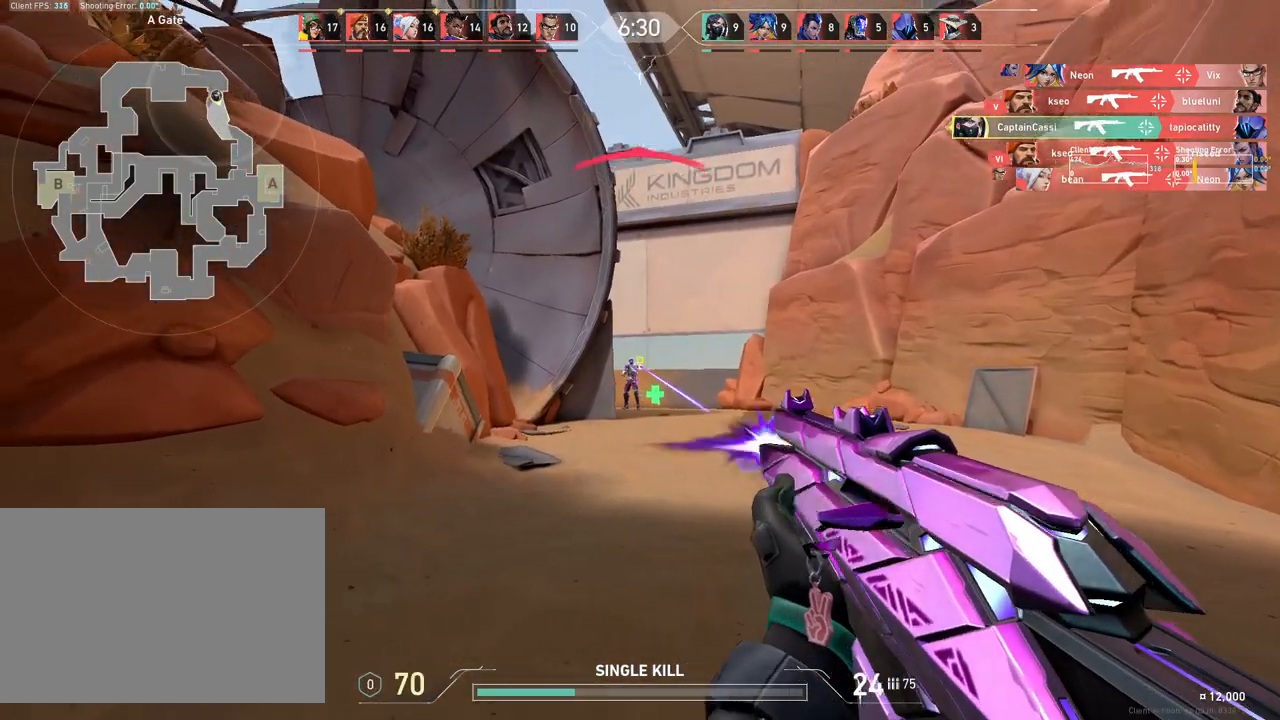
Gameplay with keyboard and mouse; each line is a JSON object with the keys and mouse buttons held at the frame after it. "events" lists presses ("down") and releases ("up") of "4", "a", "c", "ctrl", "d", "e", "q", "r", "s", "shift", "space", "w", "x", "z", "mouse_left", "mouse_wheel", "mouse_right", "mouse_mb4" and "mouse_mb5" between this image and that frame as [ms after this image, input, new state], when the widget could be followed in between. "mouse_left", "mouse_wheel", "mouse_right", "mouse_mb4", "mouse_mb5" = the "left", "wheel", "right", "mb4", "mb5" buttons of the "mouse" list. No other keys are recorded. "wheel" means that the mouse wheel is clicked or scrolled. Mouse movement is not recorded.
{"keys": ["d"], "mouse": [], "events": [[83, "mouse_left", "up"], [150, "mouse_left", "down"], [217, "d", "down"], [267, "mouse_left", "up"]]}
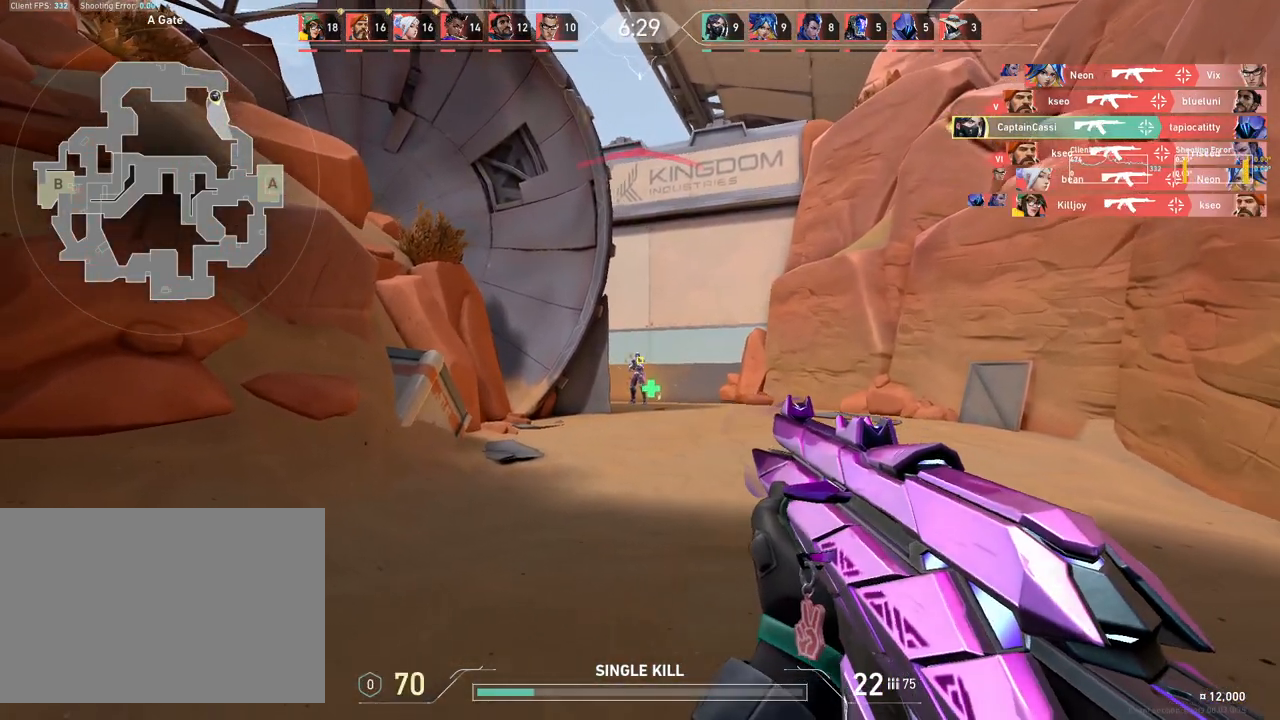
{"keys": ["a"], "mouse": [], "events": [[150, "d", "up"], [317, "mouse_left", "down"], [417, "a", "down"], [483, "mouse_left", "up"]]}
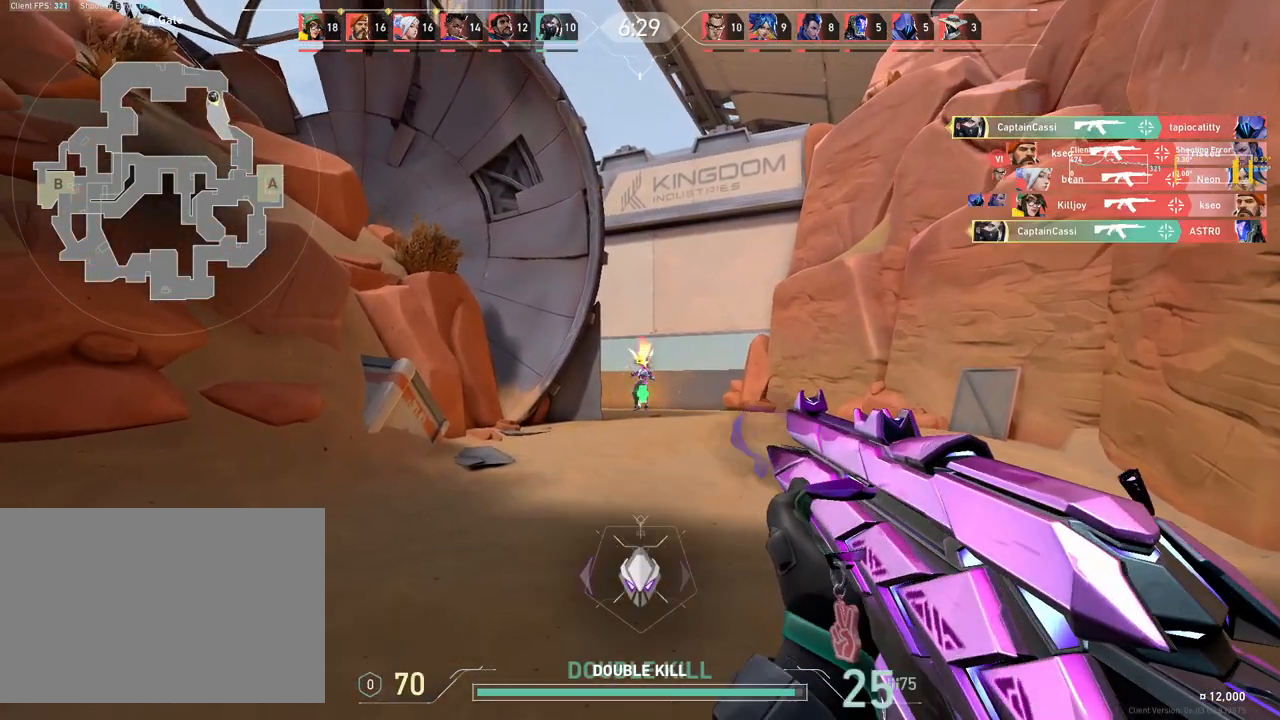
{"keys": ["w"], "mouse": [], "events": [[233, "a", "up"], [233, "w", "down"], [267, "d", "down"], [433, "d", "up"]]}
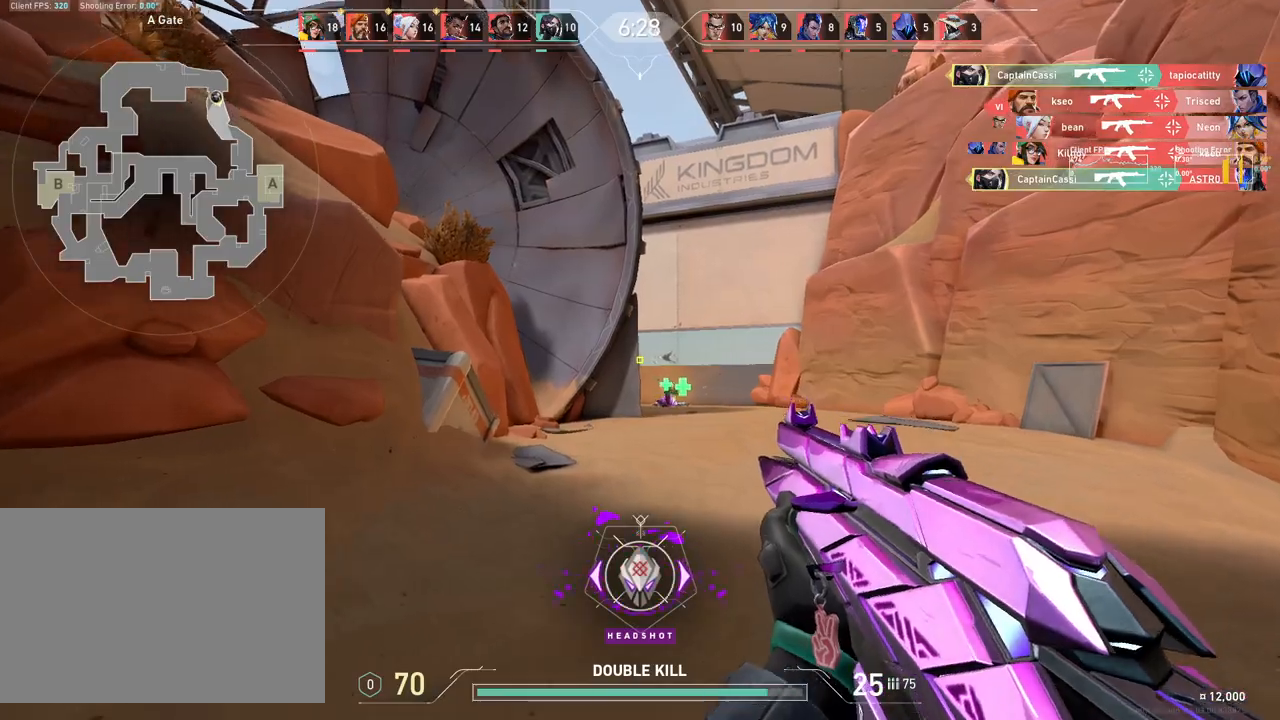
{"keys": ["w"], "mouse": [], "events": []}
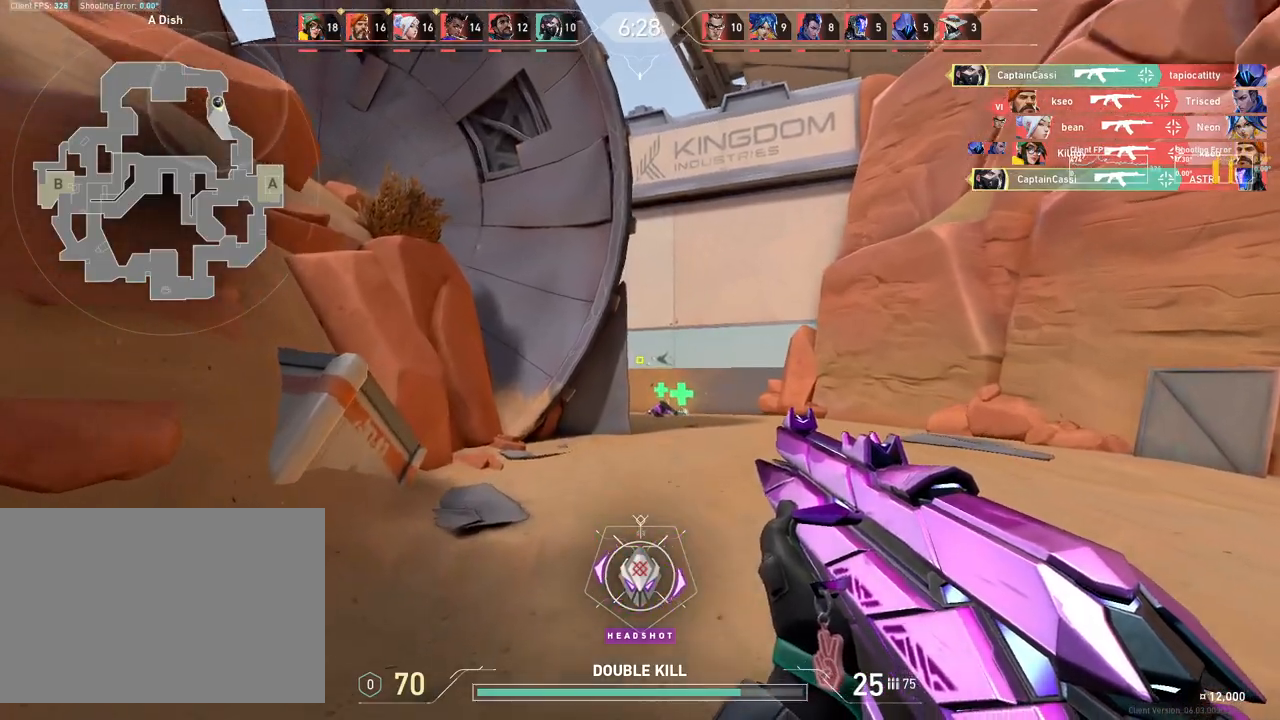
{"keys": ["w"], "mouse": [], "events": []}
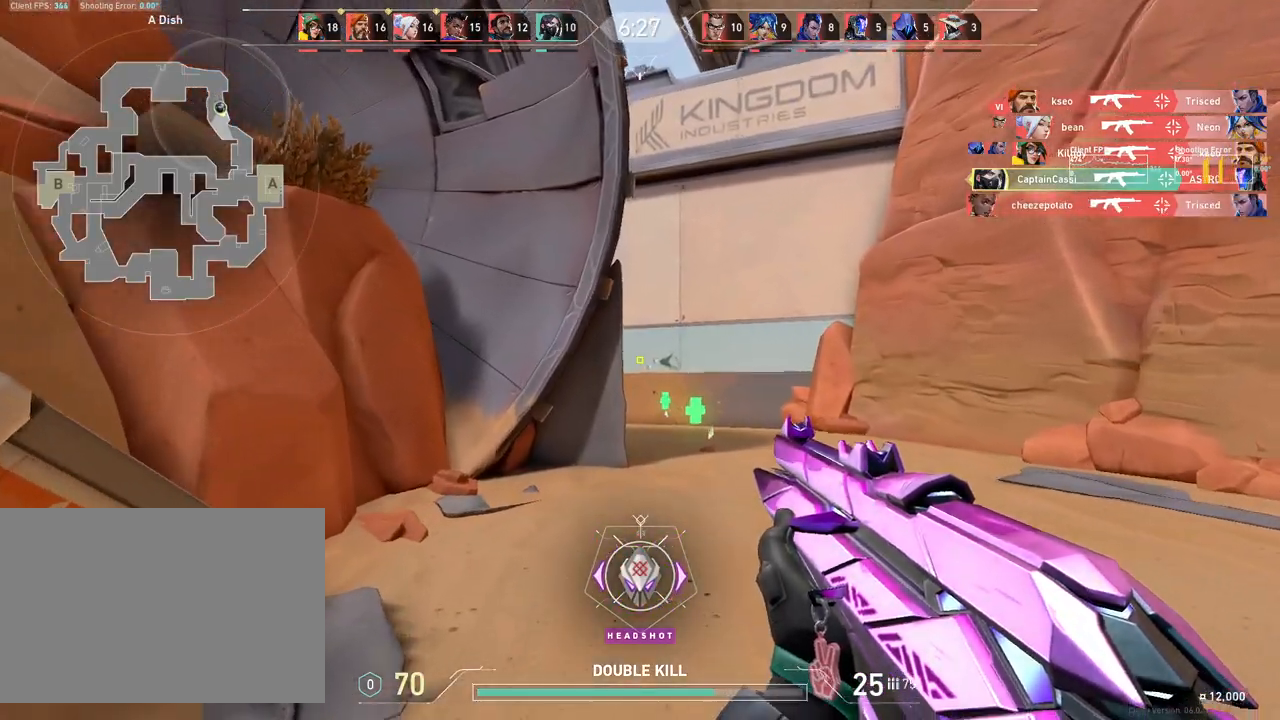
{"keys": ["w"], "mouse": [], "events": []}
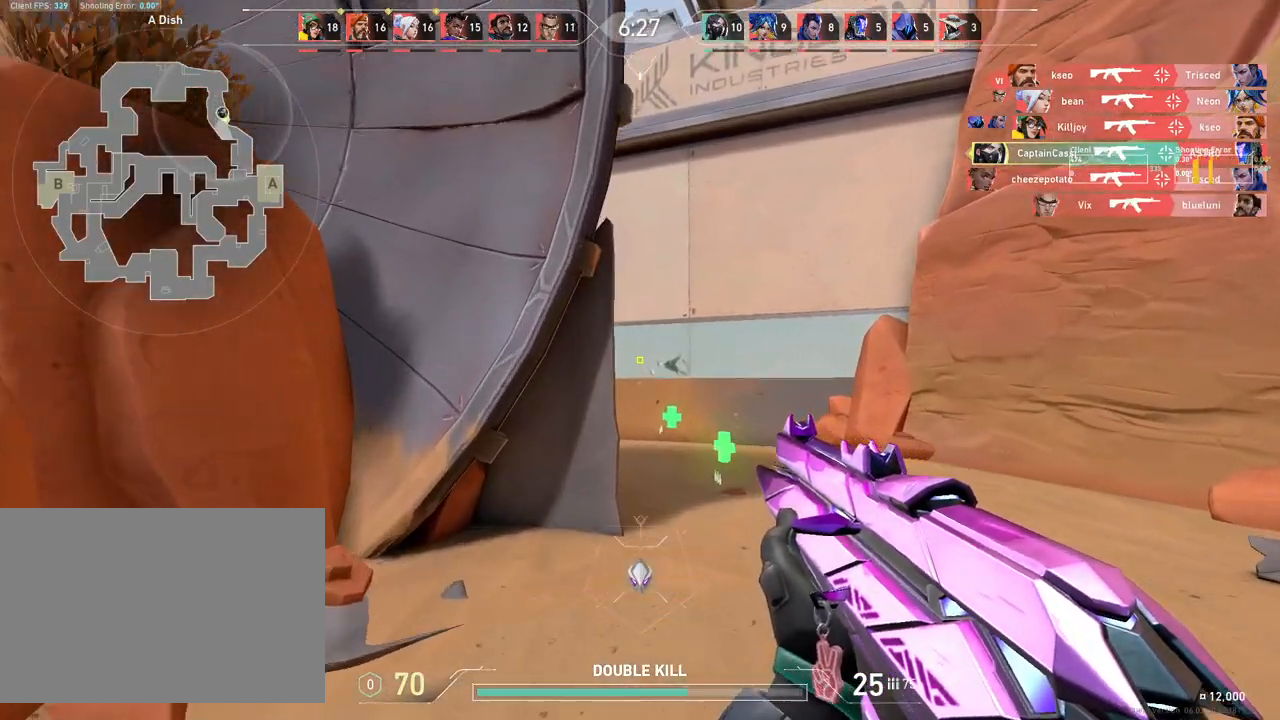
{"keys": ["d", "w"], "mouse": [], "events": [[250, "d", "down"]]}
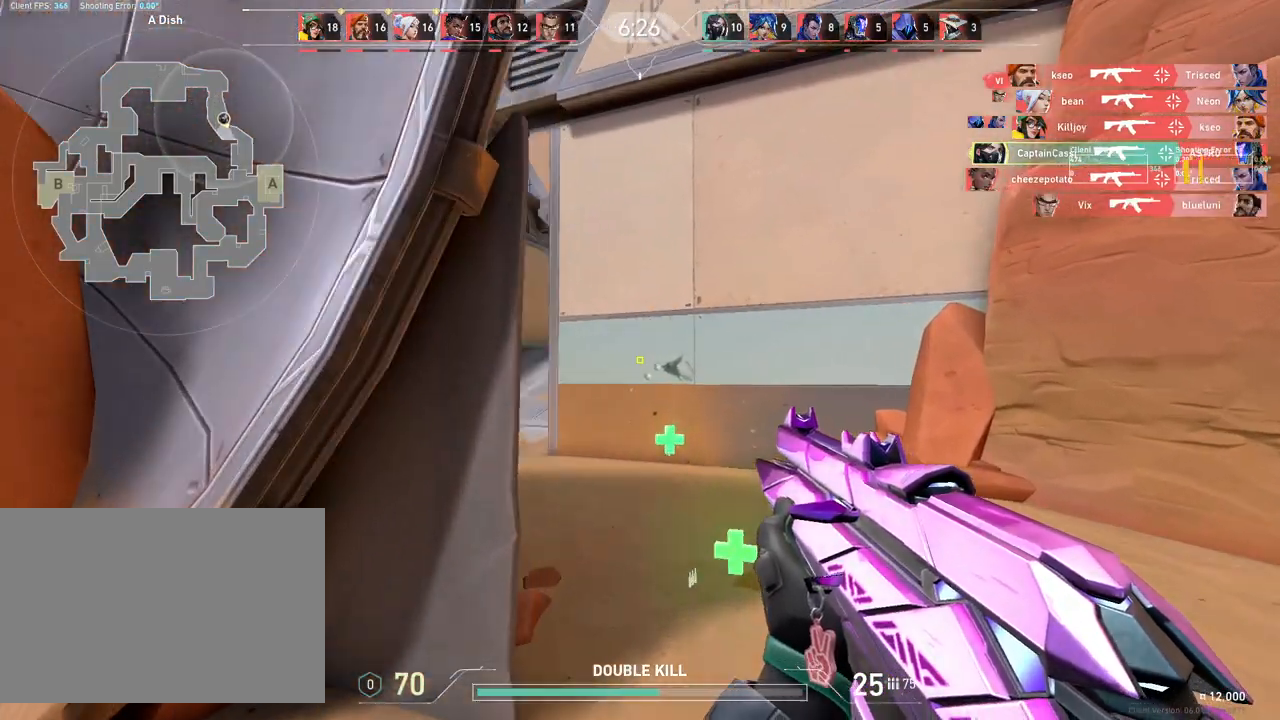
{"keys": ["w"], "mouse": [], "events": [[33, "d", "up"]]}
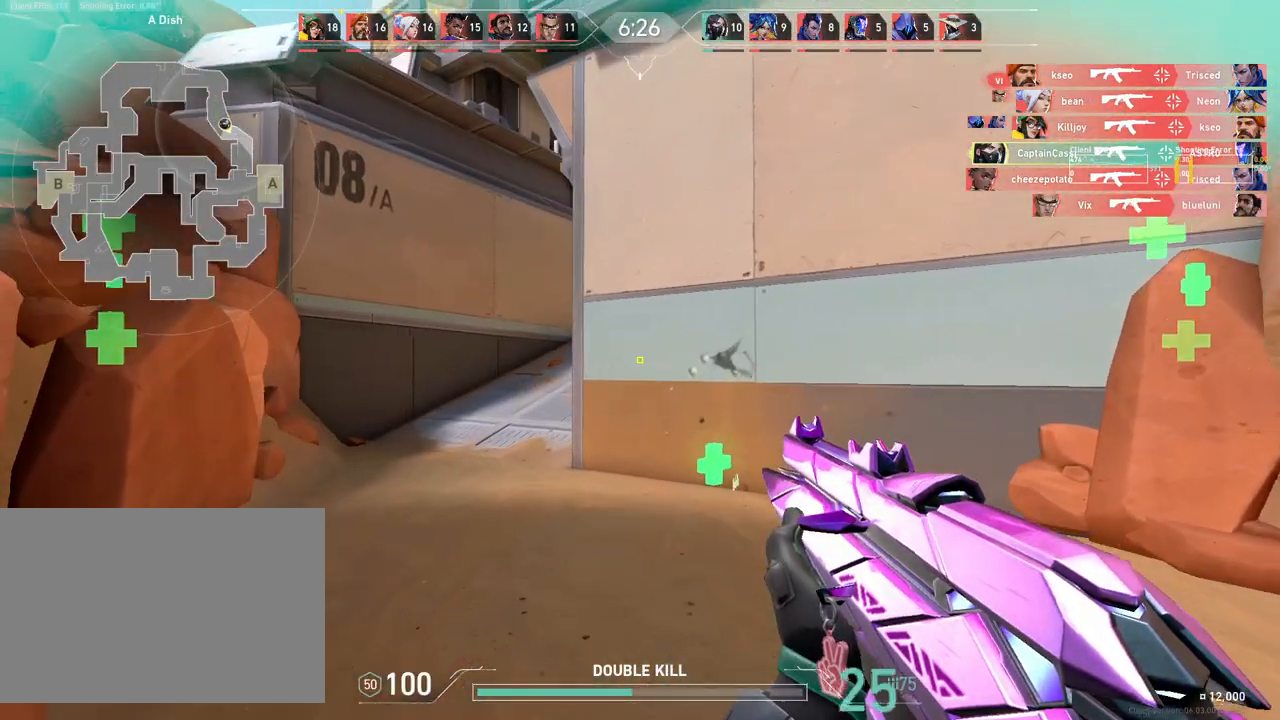
{"keys": ["d", "w"], "mouse": [], "events": [[300, "d", "down"]]}
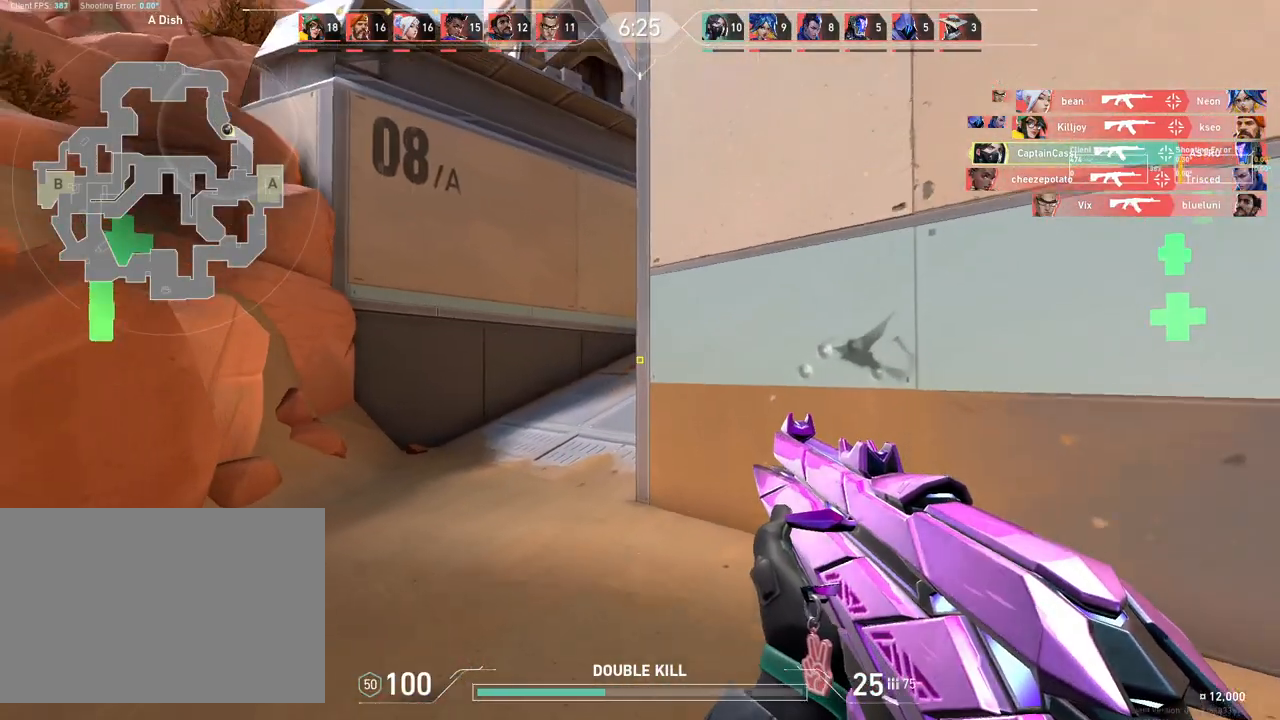
{"keys": ["w"], "mouse": [], "events": [[333, "d", "up"]]}
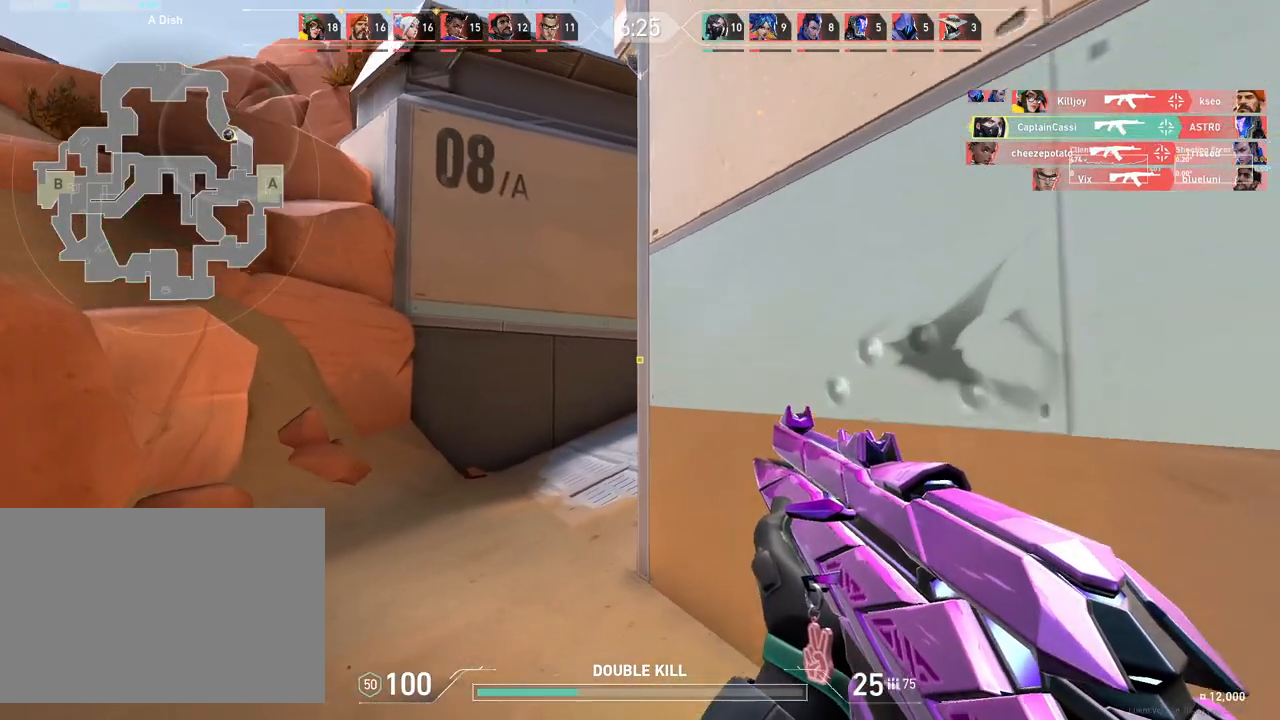
{"keys": ["a", "w"], "mouse": [], "events": [[67, "a", "down"]]}
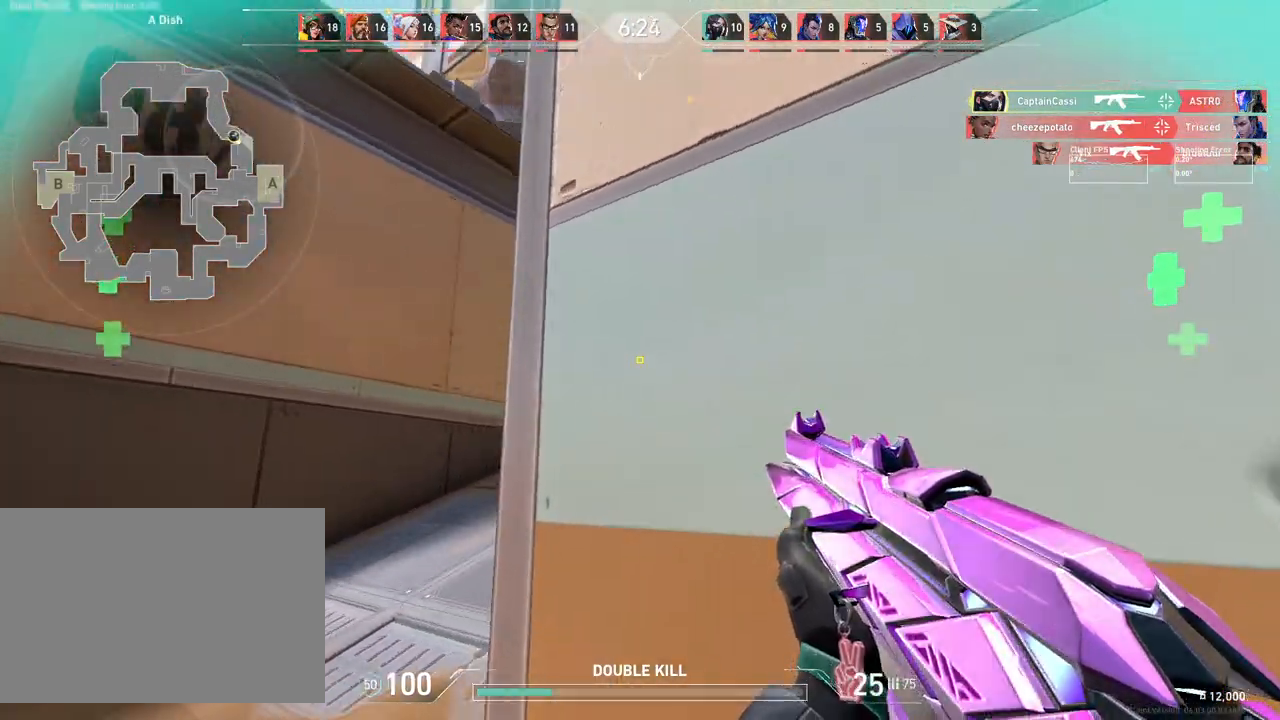
{"keys": ["w"], "mouse": [], "events": [[383, "a", "up"]]}
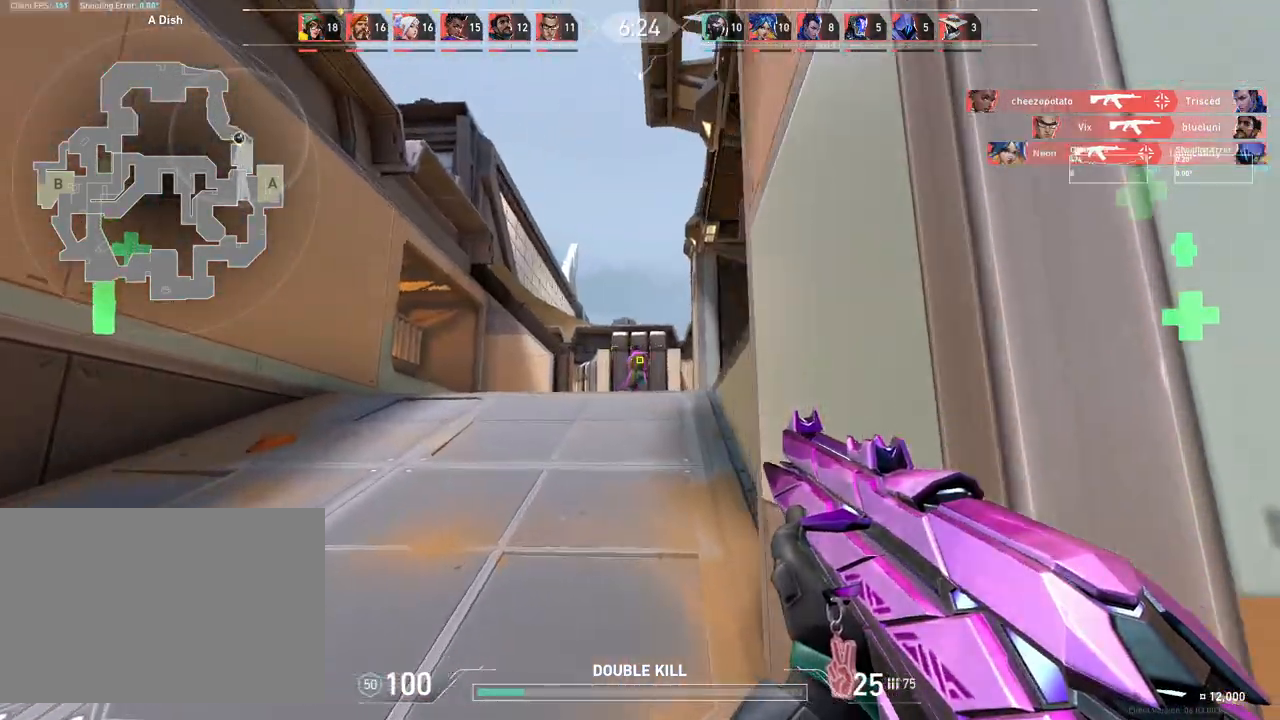
{"keys": [], "mouse": [], "events": [[317, "w", "up"]]}
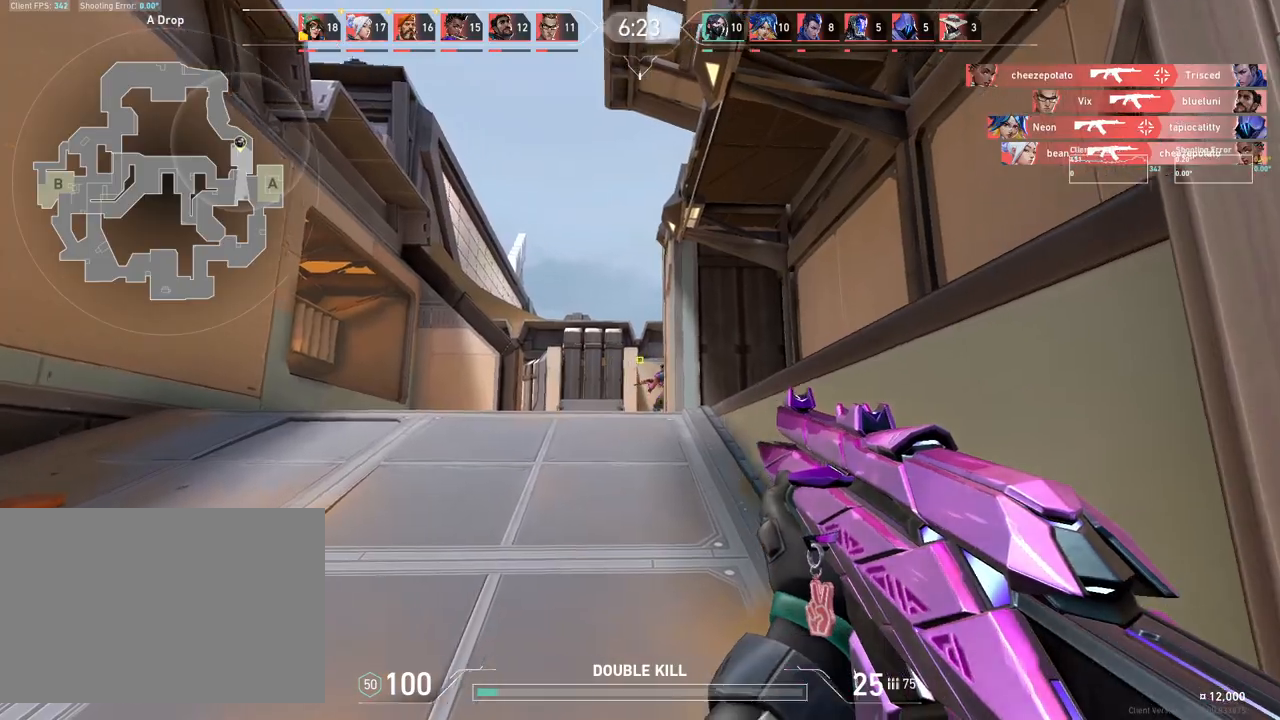
{"keys": ["a", "w"], "mouse": [], "events": [[367, "a", "down"], [400, "w", "down"]]}
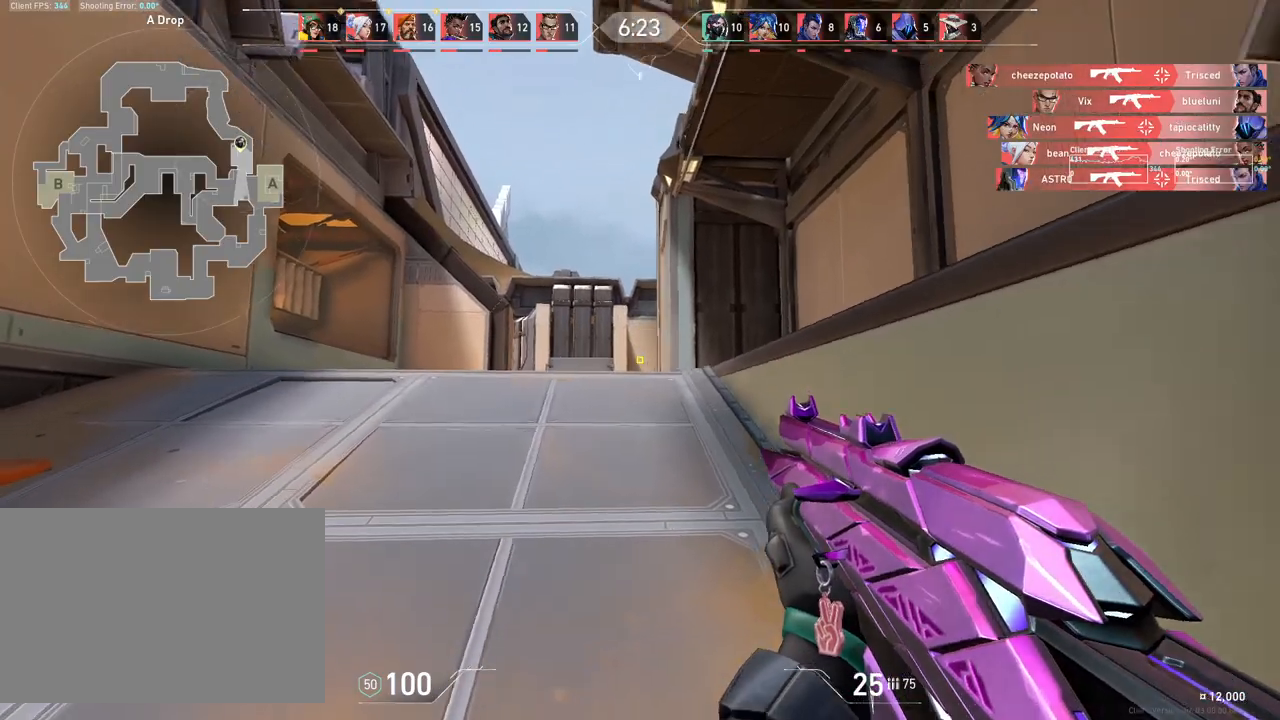
{"keys": ["a", "w"], "mouse": [], "events": []}
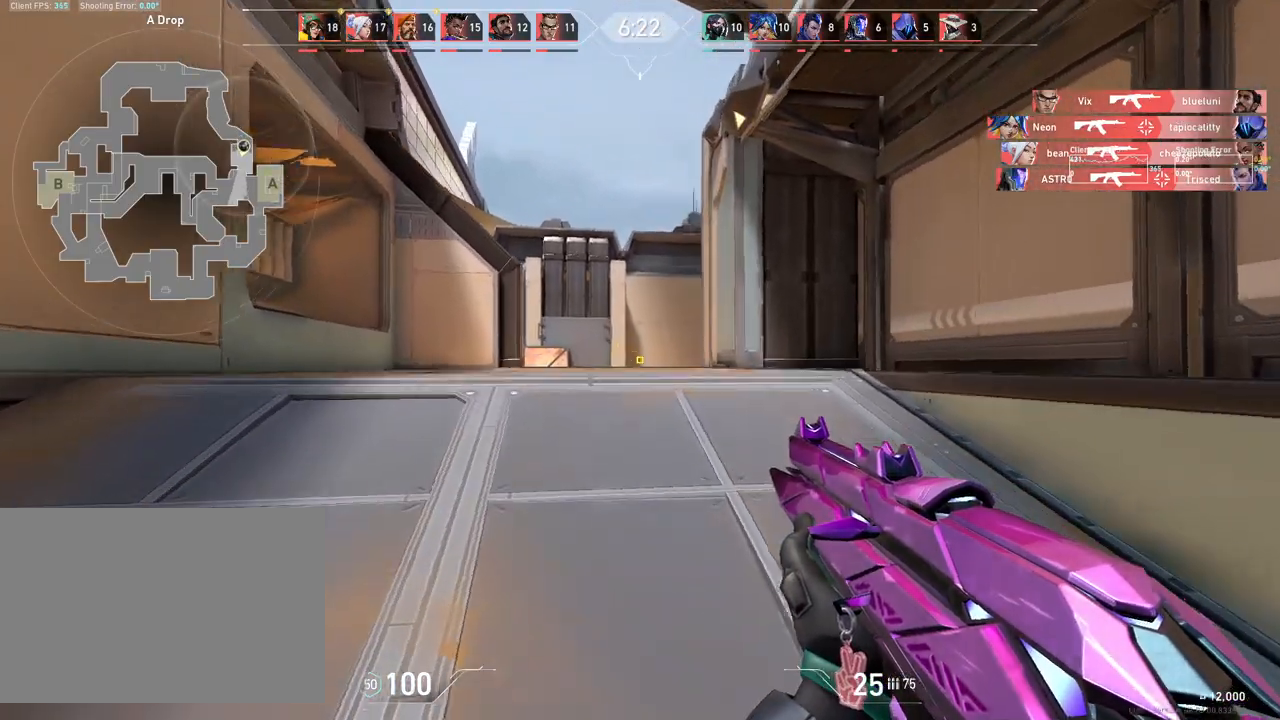
{"keys": ["w"], "mouse": [], "events": [[50, "a", "up"]]}
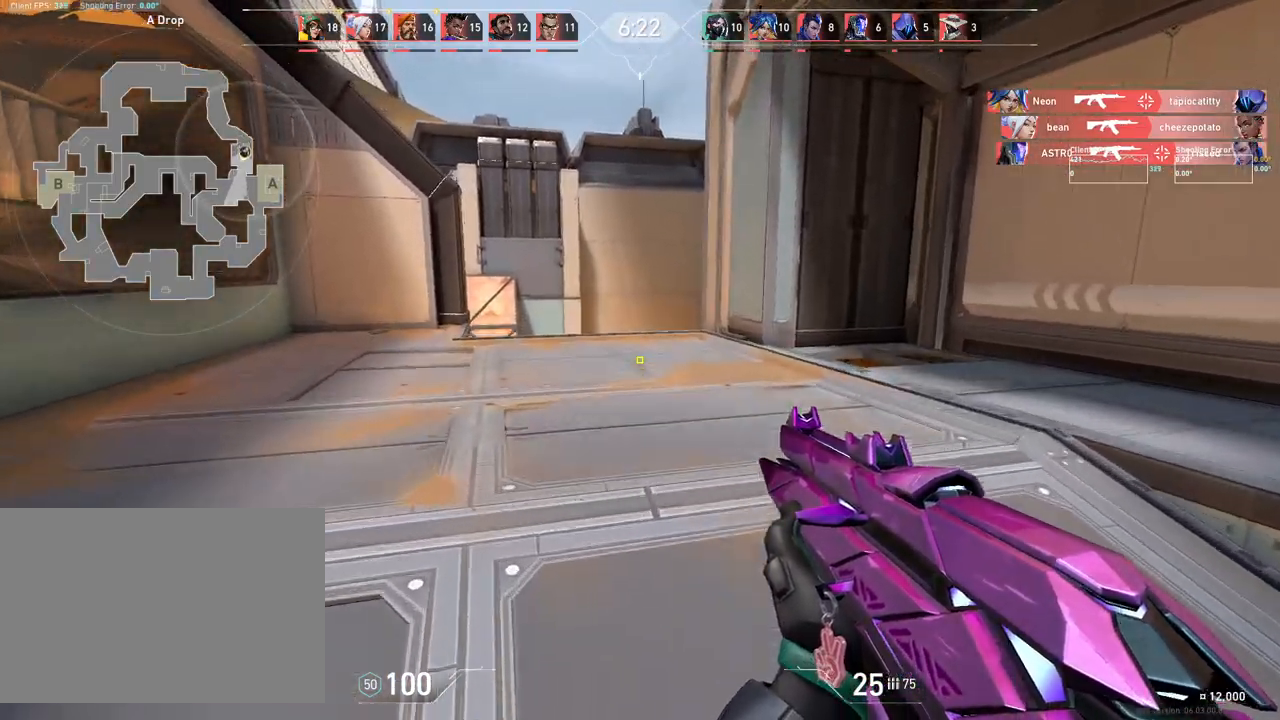
{"keys": [], "mouse": [], "events": [[500, "w", "up"]]}
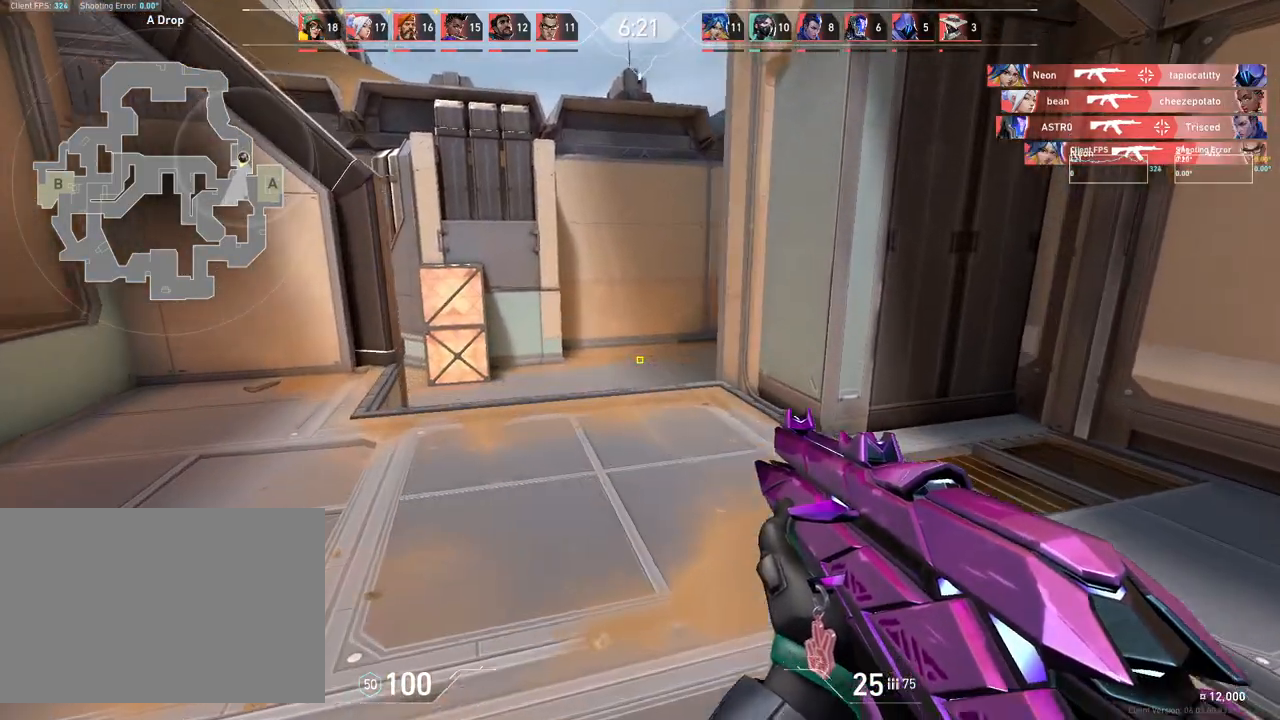
{"keys": [], "mouse": [], "events": []}
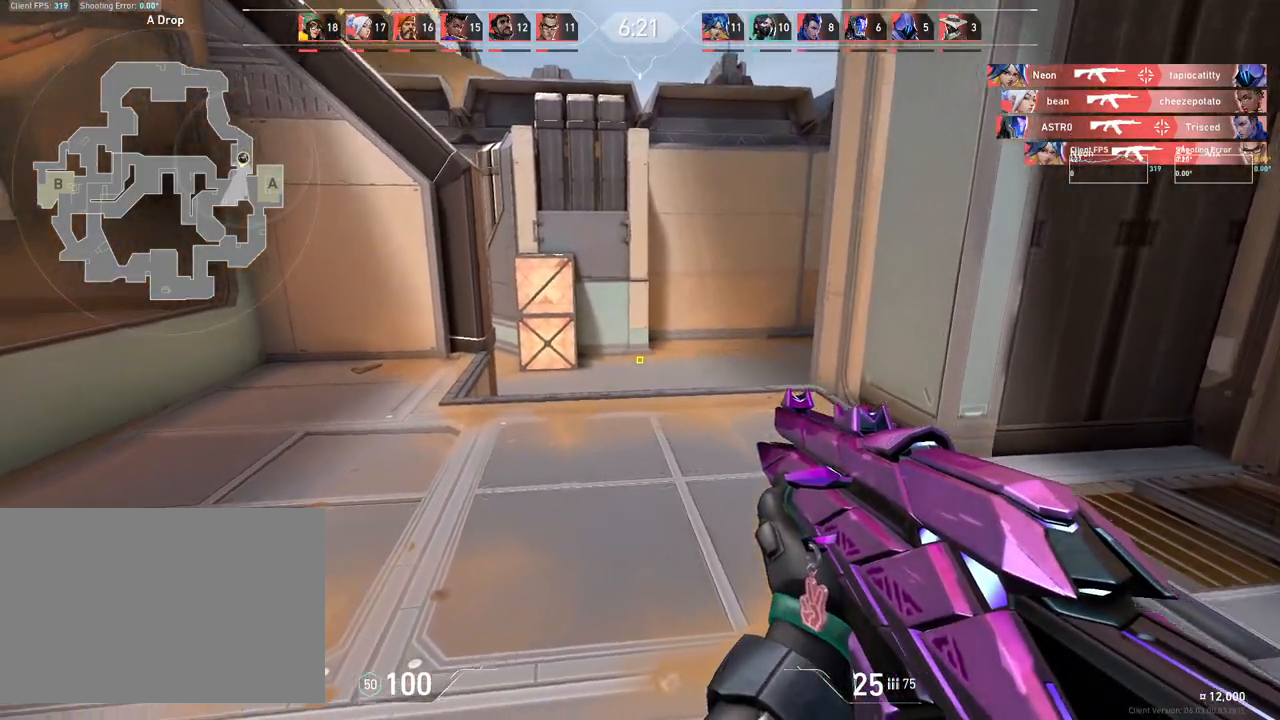
{"keys": [], "mouse": [], "events": [[67, "a", "down"], [500, "a", "up"]]}
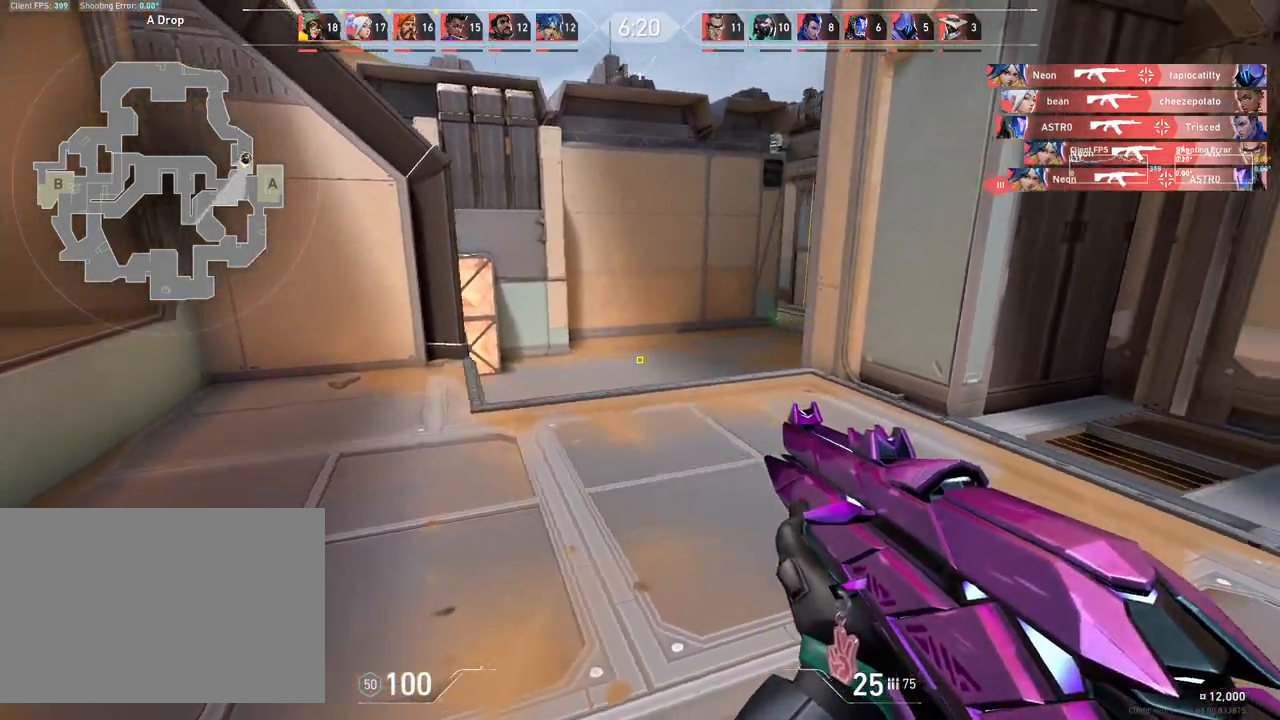
{"keys": ["a"], "mouse": [], "events": [[217, "a", "down"]]}
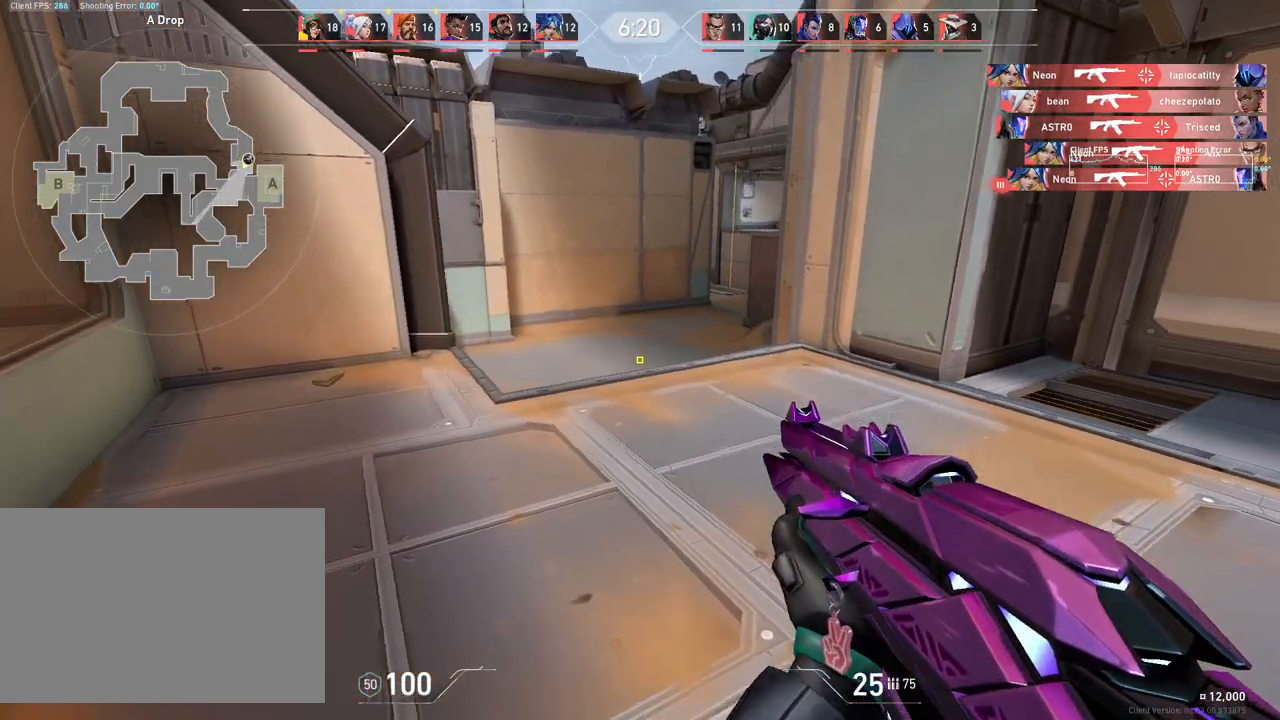
{"keys": ["a", "w"], "mouse": ["left"], "events": [[33, "w", "down"], [467, "mouse_left", "down"]]}
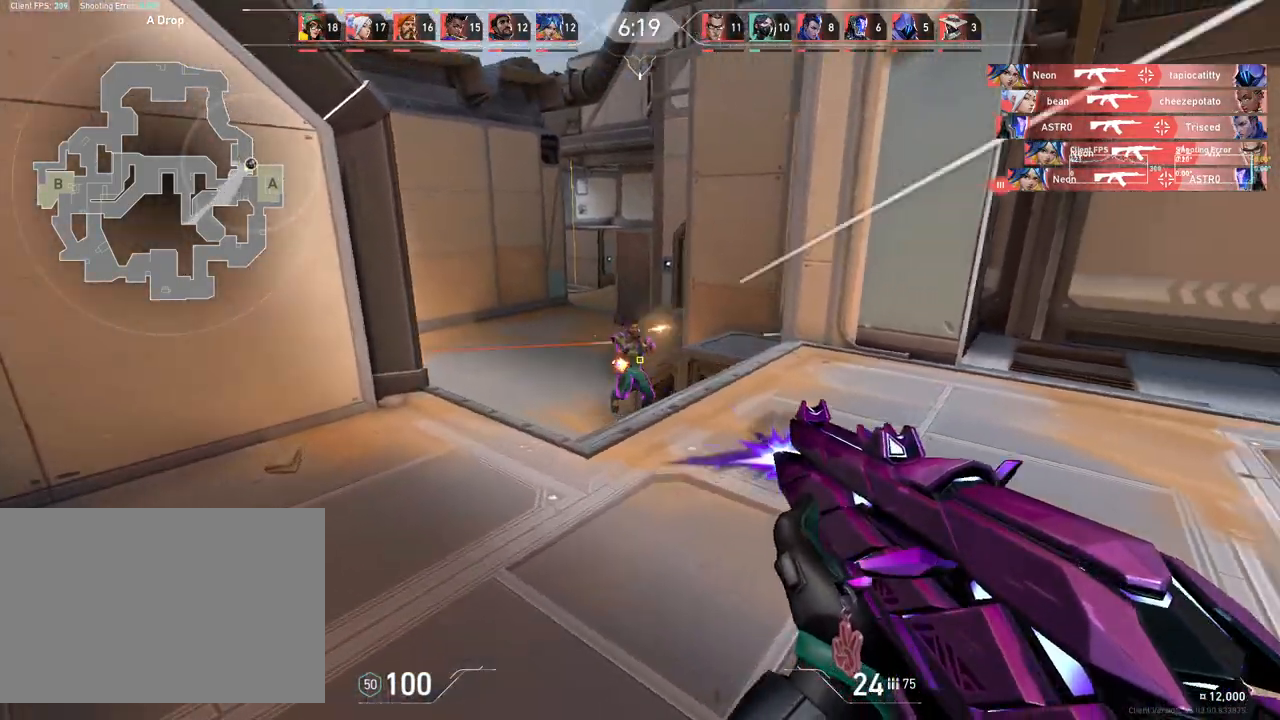
{"keys": ["d"], "mouse": [], "events": [[67, "w", "up"], [83, "a", "up"], [483, "mouse_left", "up"], [500, "d", "down"]]}
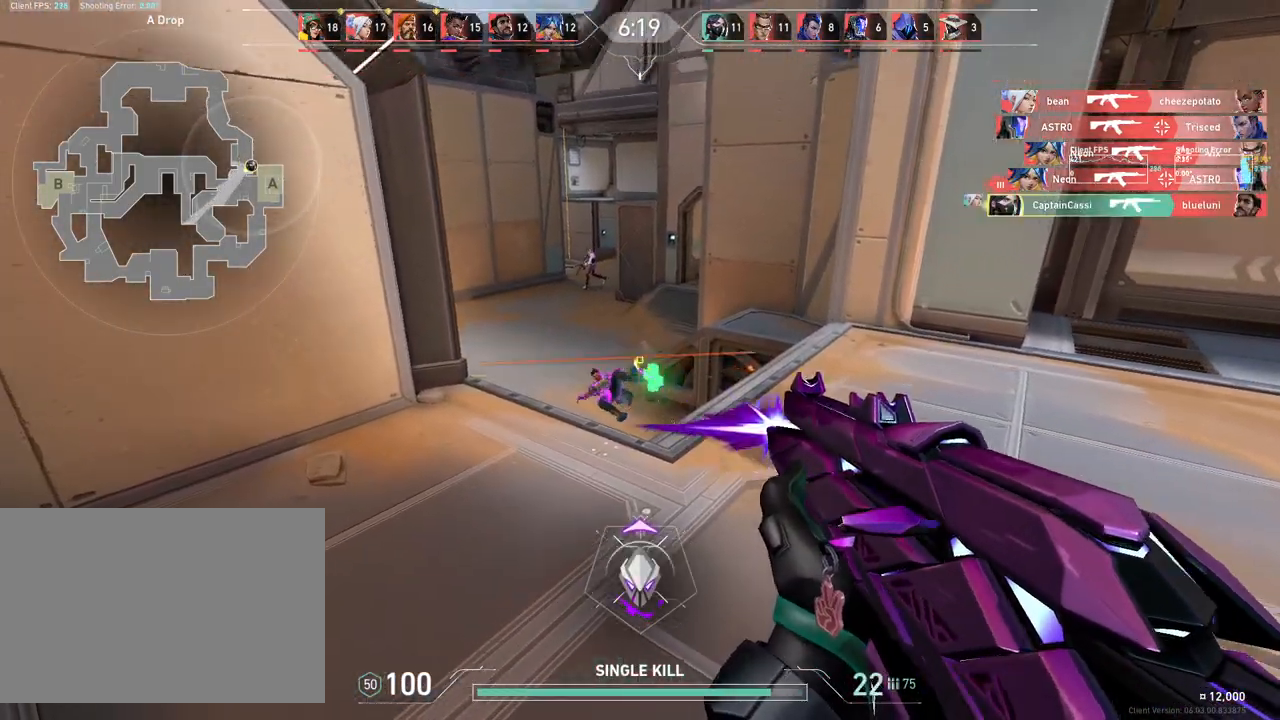
{"keys": ["d"], "mouse": [], "events": []}
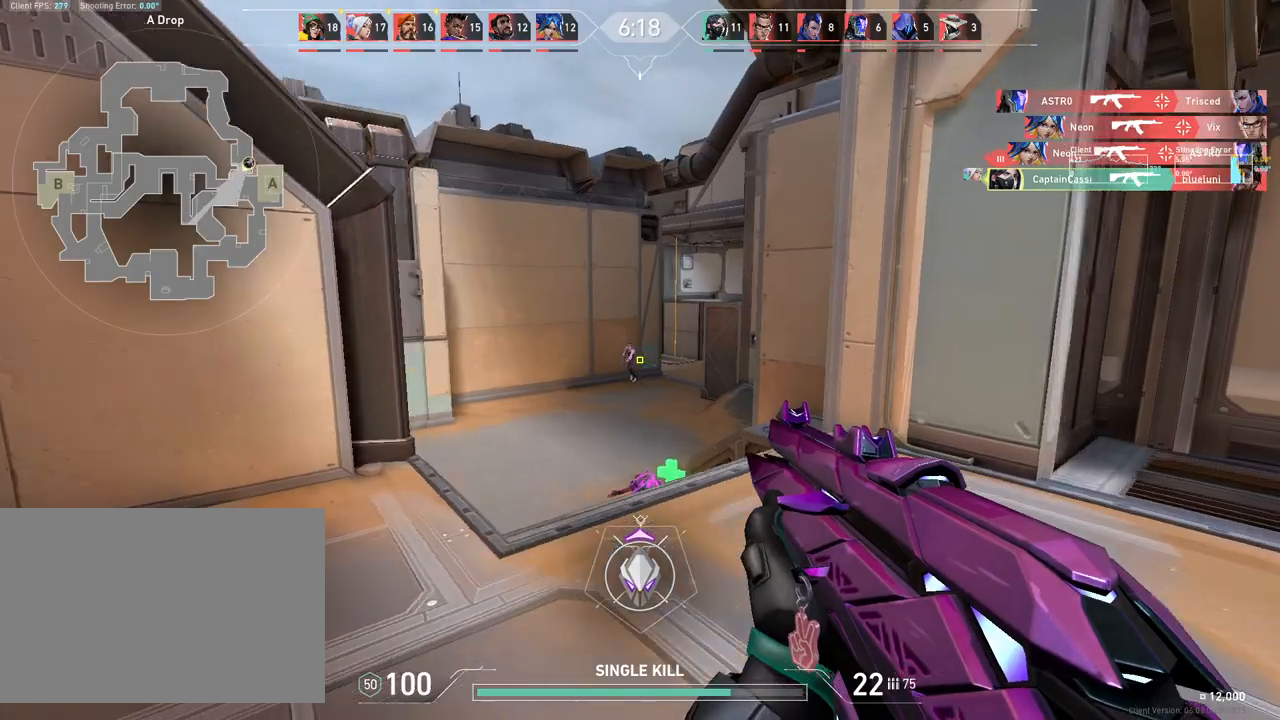
{"keys": ["a"], "mouse": [], "events": [[50, "d", "up"], [183, "mouse_left", "down"], [367, "mouse_left", "up"], [483, "a", "down"]]}
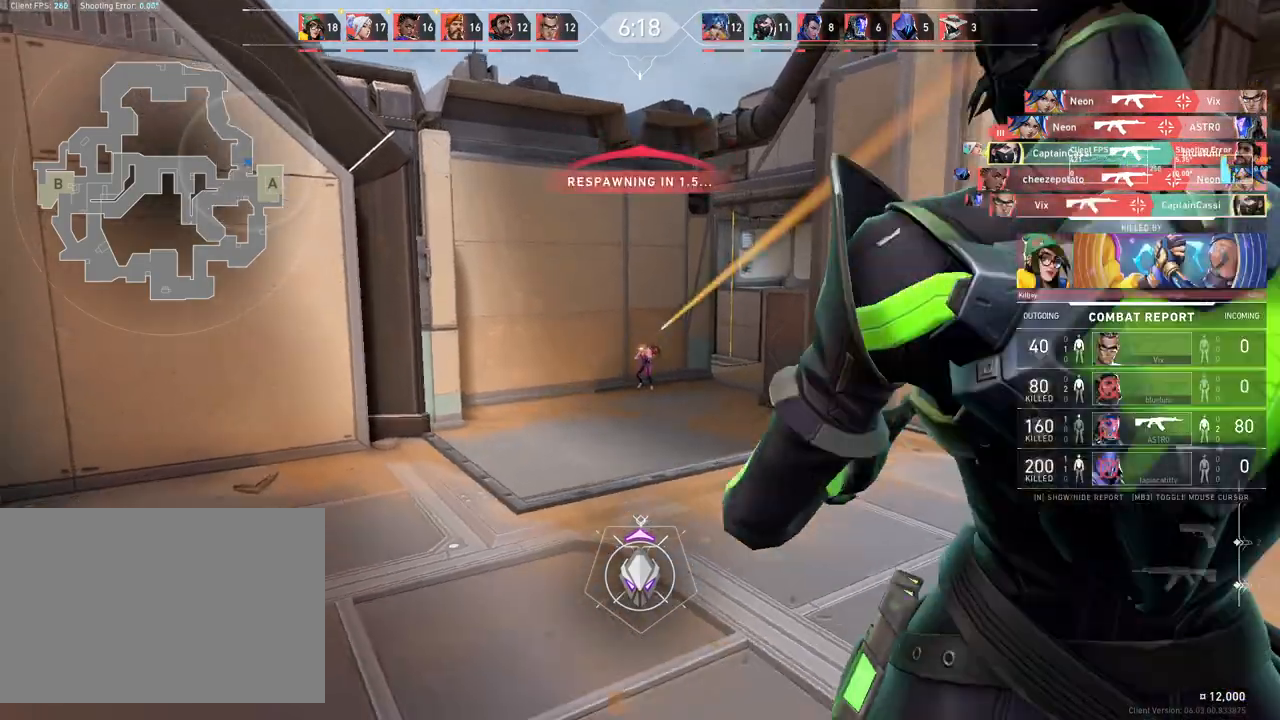
{"keys": ["w"], "mouse": [], "events": [[217, "a", "up"], [483, "w", "down"]]}
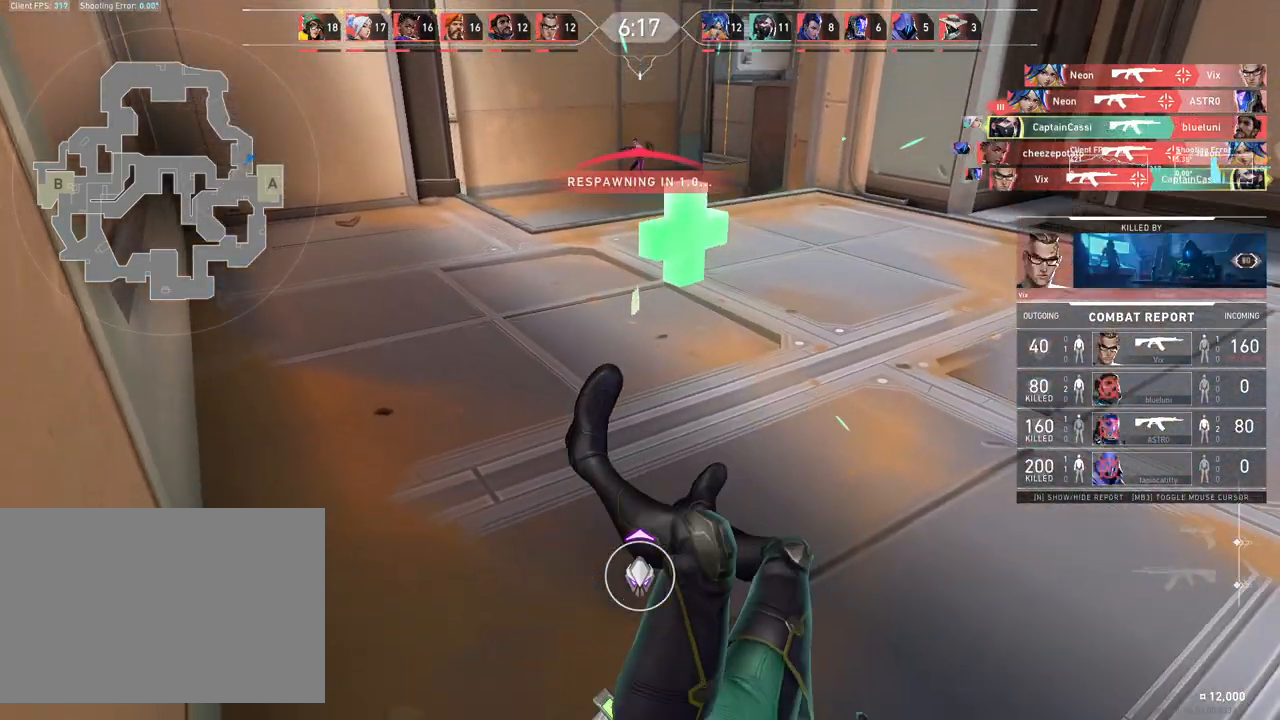
{"keys": ["w"], "mouse": [], "events": []}
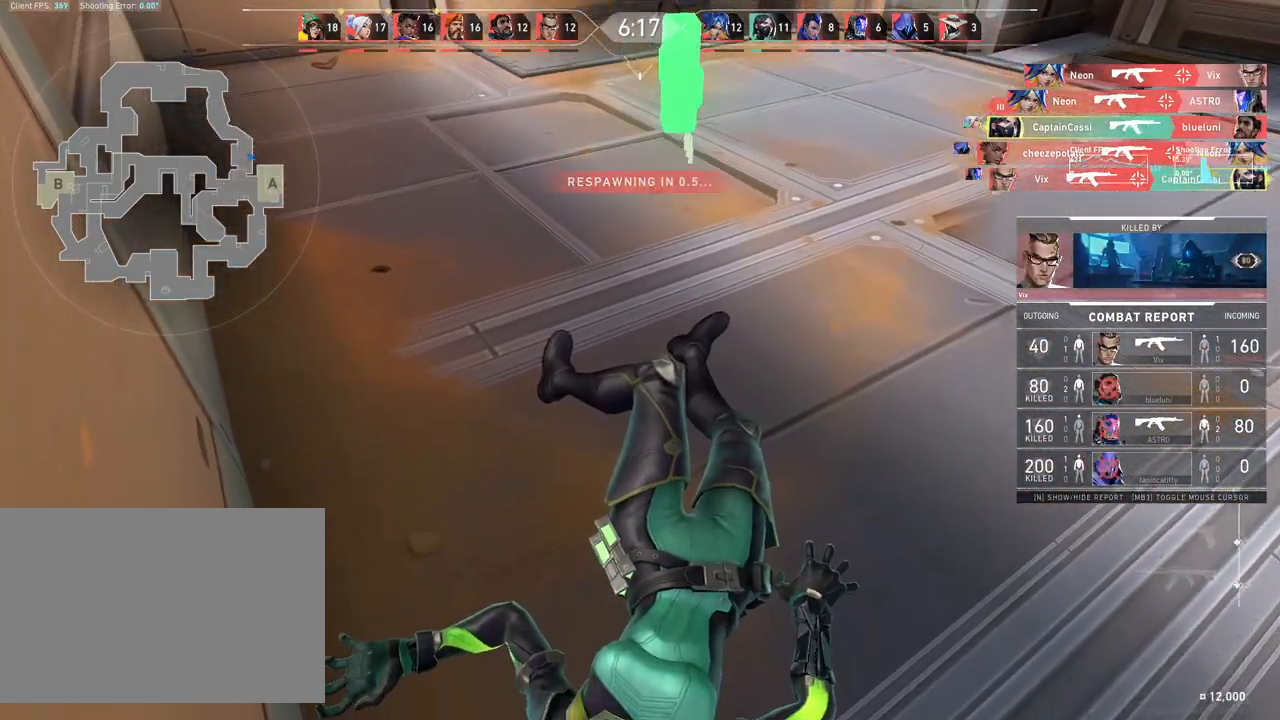
{"keys": ["w"], "mouse": [], "events": []}
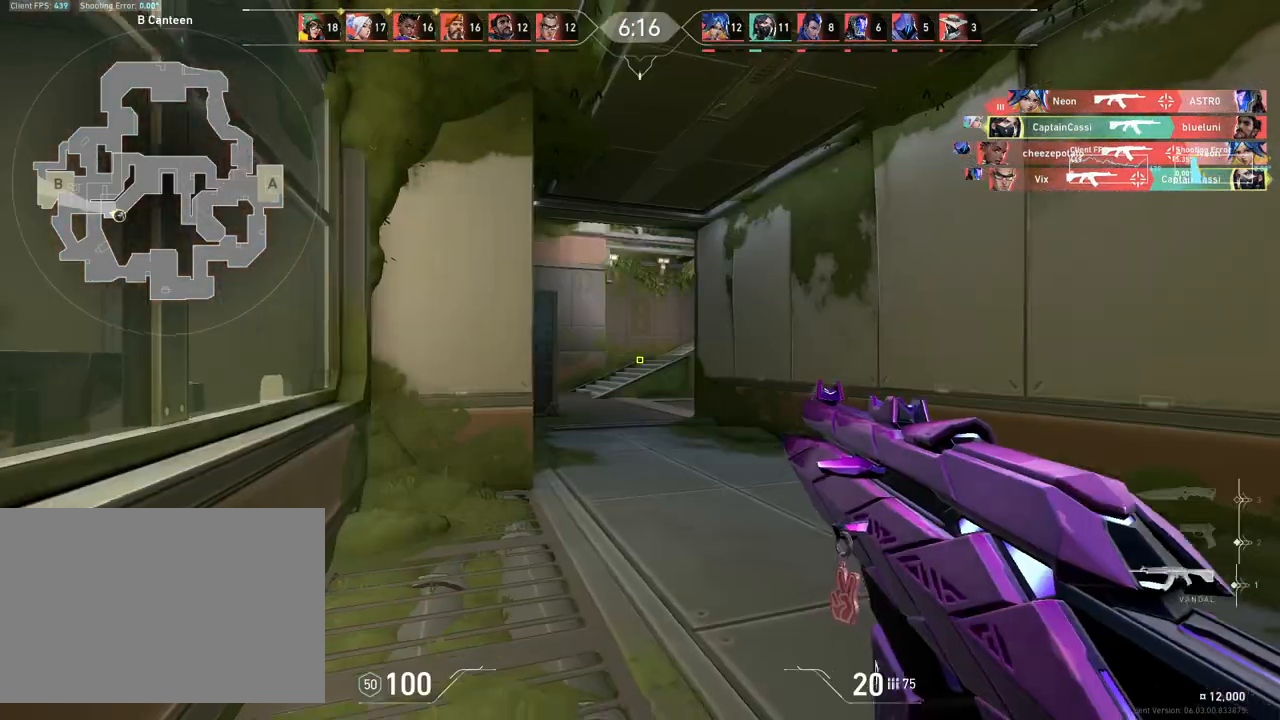
{"keys": ["w"], "mouse": [], "events": []}
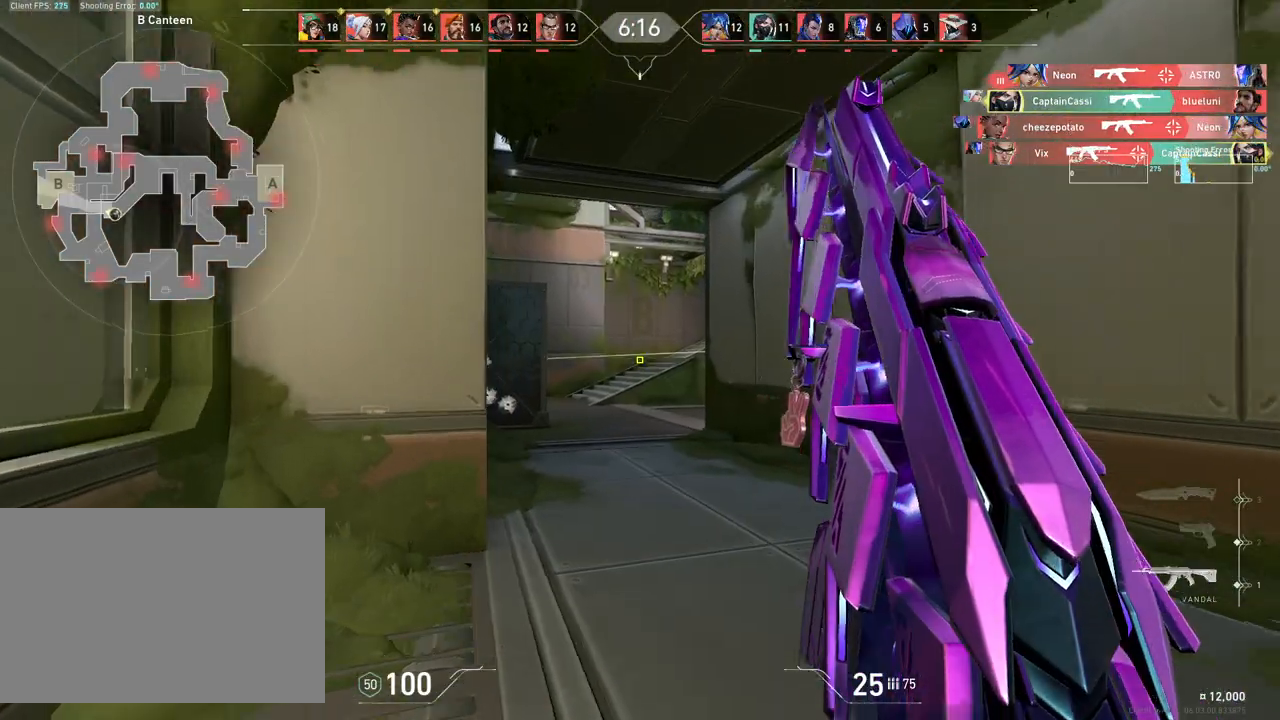
{"keys": ["a", "w"], "mouse": [], "events": [[500, "a", "down"]]}